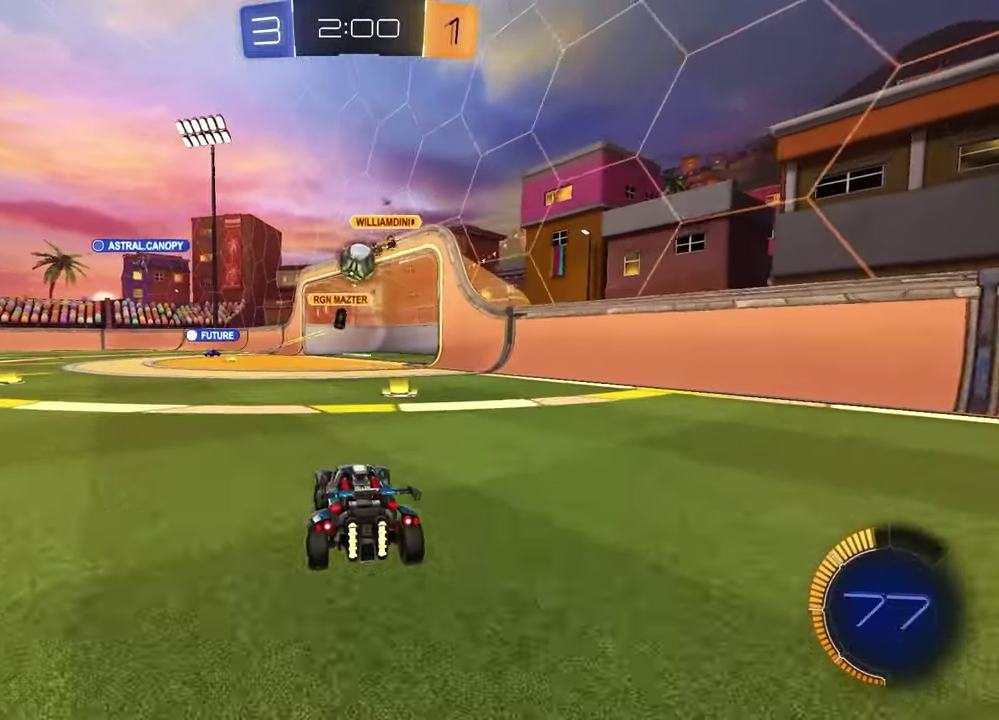
Gameplay with a controller (PlayStation layout); each line is a JSON object with the inputs held at the frame after it. "events" lists button and stick changes between this image and that frame as [ms after this image, input, new state], when the widget could be followed in between.
{"buttons": ["R2"], "left_stick": "left", "right_stick": "center", "events": [[17, "left_stick", "left"], [117, "L1", "down"], [250, "L1", "up"]]}
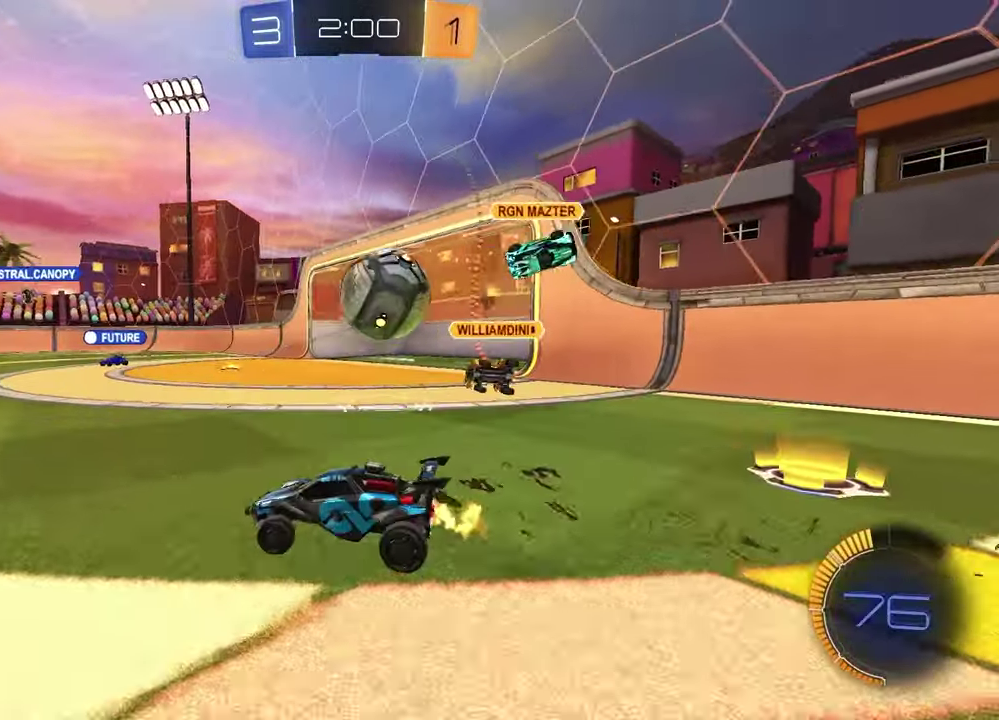
{"buttons": [], "left_stick": "left", "right_stick": "center", "events": [[367, "R2", "up"]]}
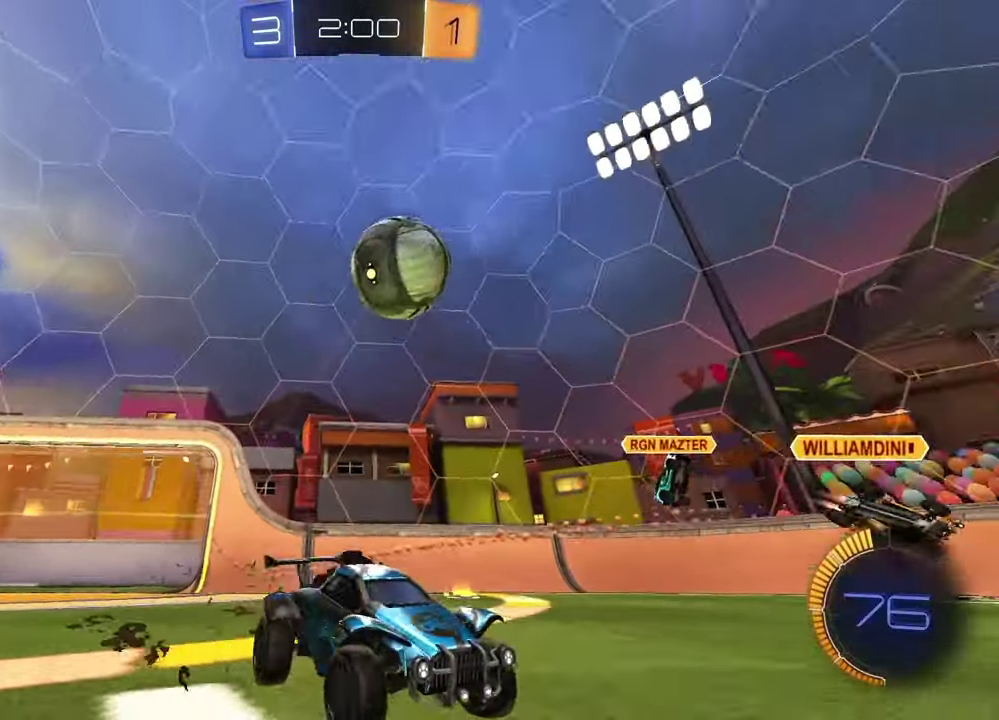
{"buttons": ["SQUARE", "R1", "R2"], "left_stick": "left", "right_stick": "center", "events": [[17, "R2", "down"], [100, "CROSS", "down"], [100, "L2", "down"], [133, "left_stick", "center"], [267, "L2", "up"], [450, "CROSS", "up"], [467, "SQUARE", "down"], [467, "left_stick", "left"], [483, "R1", "down"]]}
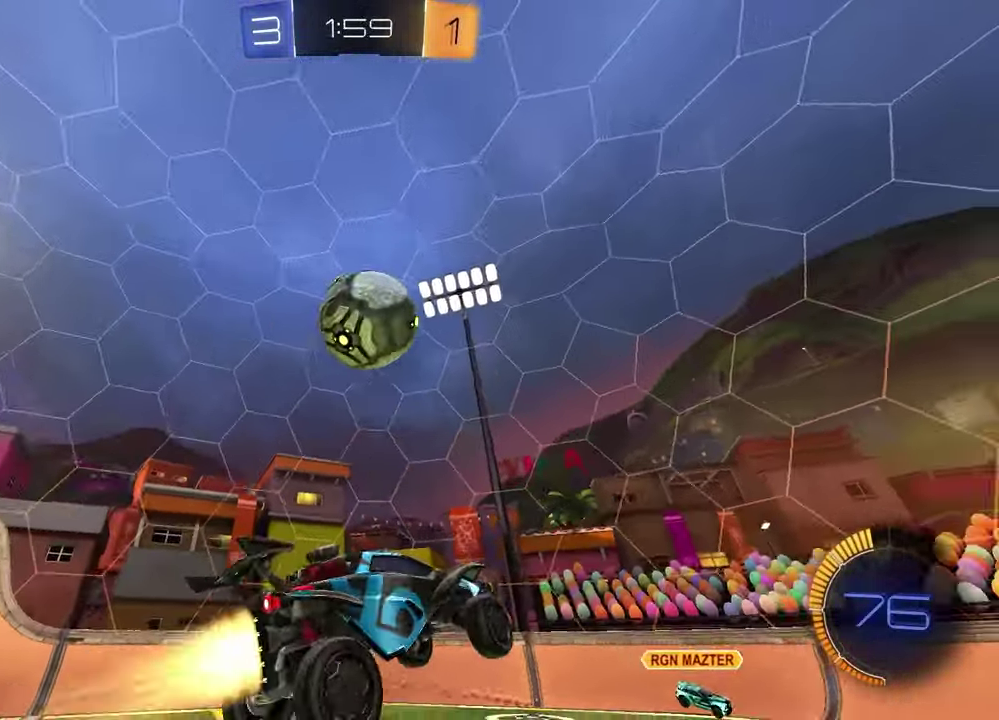
{"buttons": ["R1", "R2"], "left_stick": "center", "right_stick": "center", "events": [[150, "left_stick", "right"], [200, "left_stick", "down-right"], [300, "left_stick", "right"], [383, "left_stick", "center"], [417, "SQUARE", "up"]]}
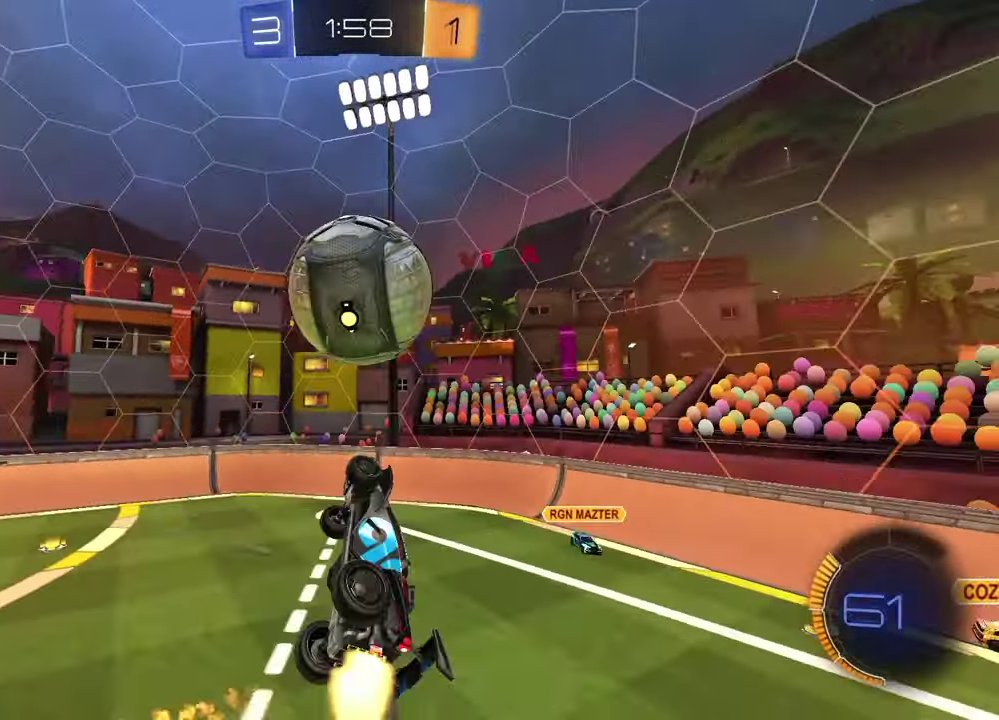
{"buttons": ["SQUARE", "R1", "R2"], "left_stick": "up", "right_stick": "center", "events": [[167, "SQUARE", "down"], [200, "left_stick", "down"], [317, "R1", "up"], [367, "left_stick", "down-left"], [483, "R1", "down"], [500, "left_stick", "up"]]}
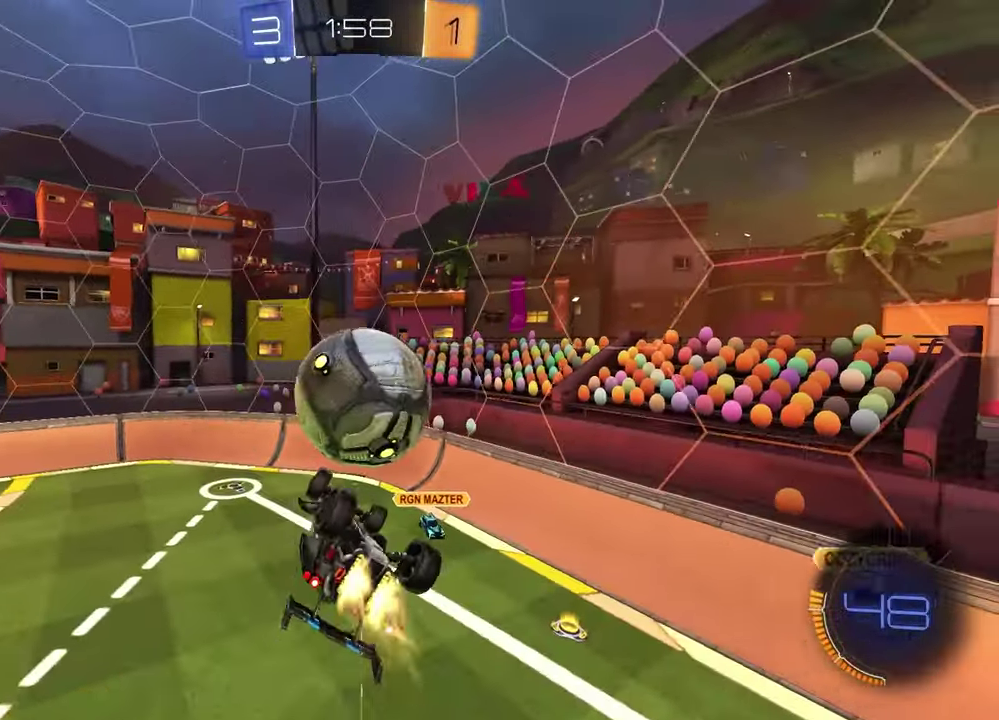
{"buttons": ["L1", "R2"], "left_stick": "up-left", "right_stick": "center", "events": [[183, "SQUARE", "up"], [333, "left_stick", "center"], [400, "left_stick", "up-left"], [450, "L1", "down"], [500, "R1", "up"]]}
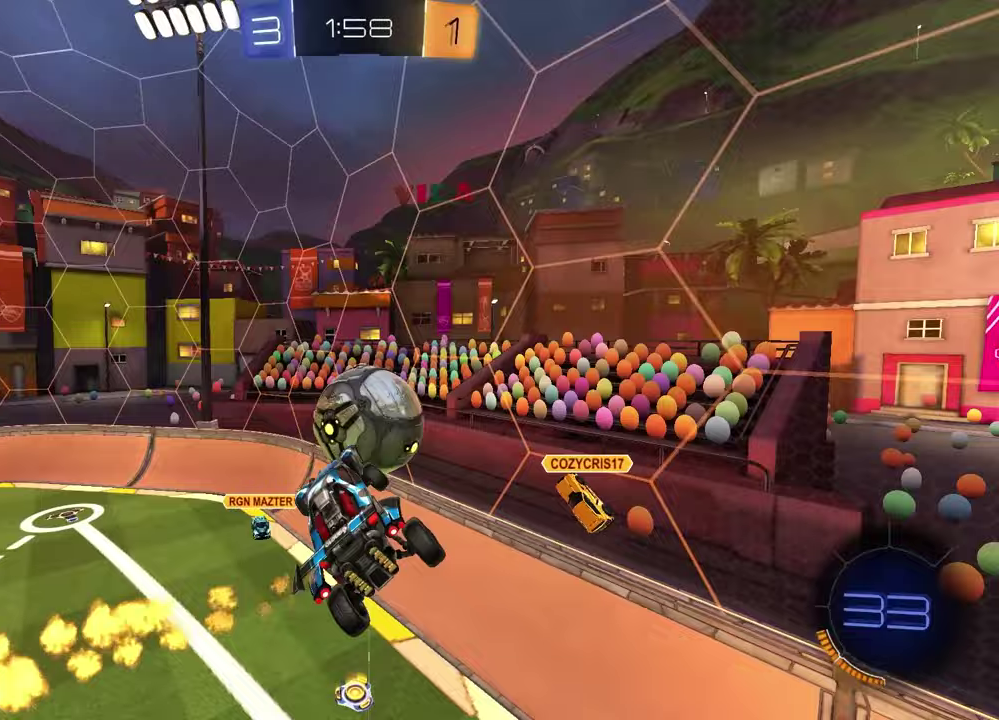
{"buttons": ["R1", "R2"], "left_stick": "center", "right_stick": "center", "events": [[67, "left_stick", "left"], [83, "L1", "up"], [133, "R1", "down"], [150, "left_stick", "center"], [217, "left_stick", "left"], [317, "left_stick", "up-left"], [400, "left_stick", "center"]]}
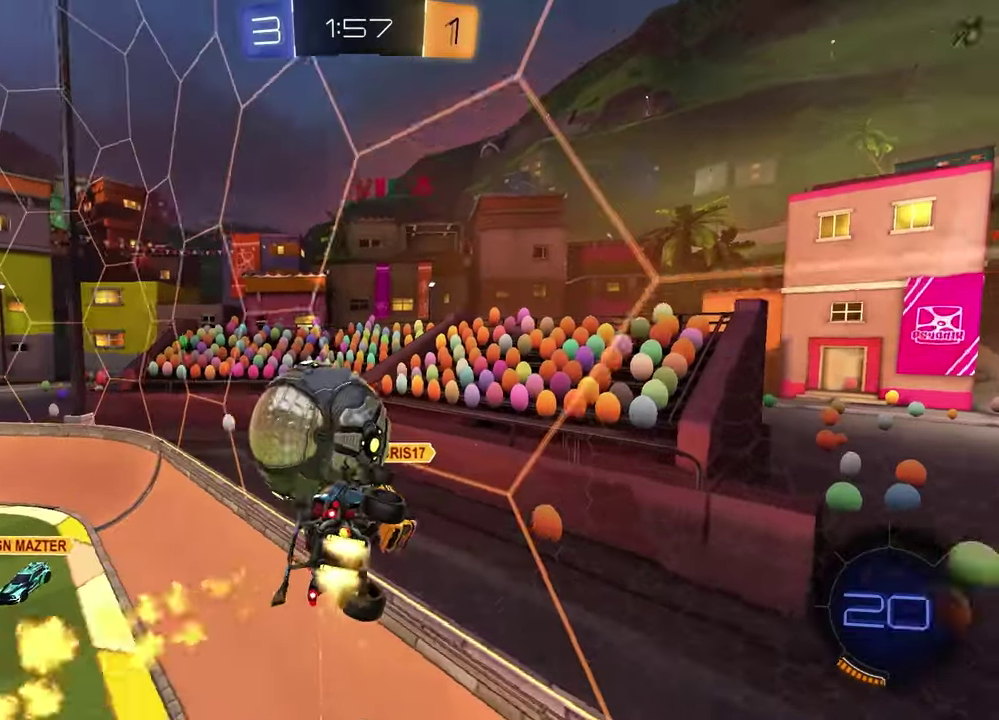
{"buttons": ["R2"], "left_stick": "left", "right_stick": "center", "events": [[33, "R1", "up"], [100, "left_stick", "left"]]}
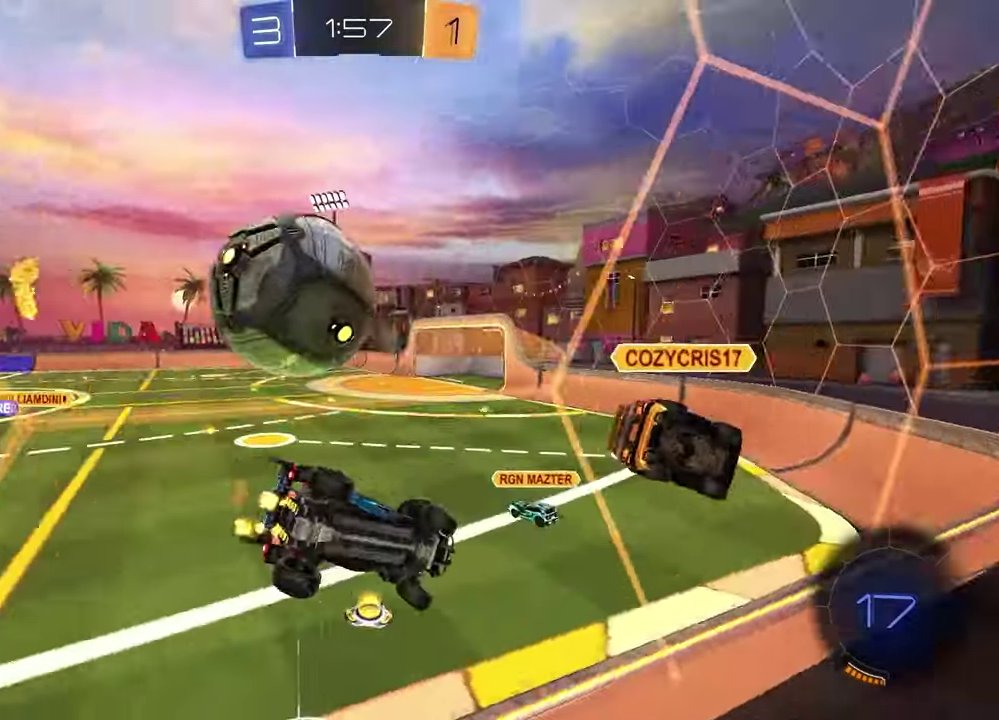
{"buttons": ["R2"], "left_stick": "left", "right_stick": "center", "events": [[117, "L1", "down"], [183, "R2", "up"], [250, "L1", "up"], [250, "R2", "down"]]}
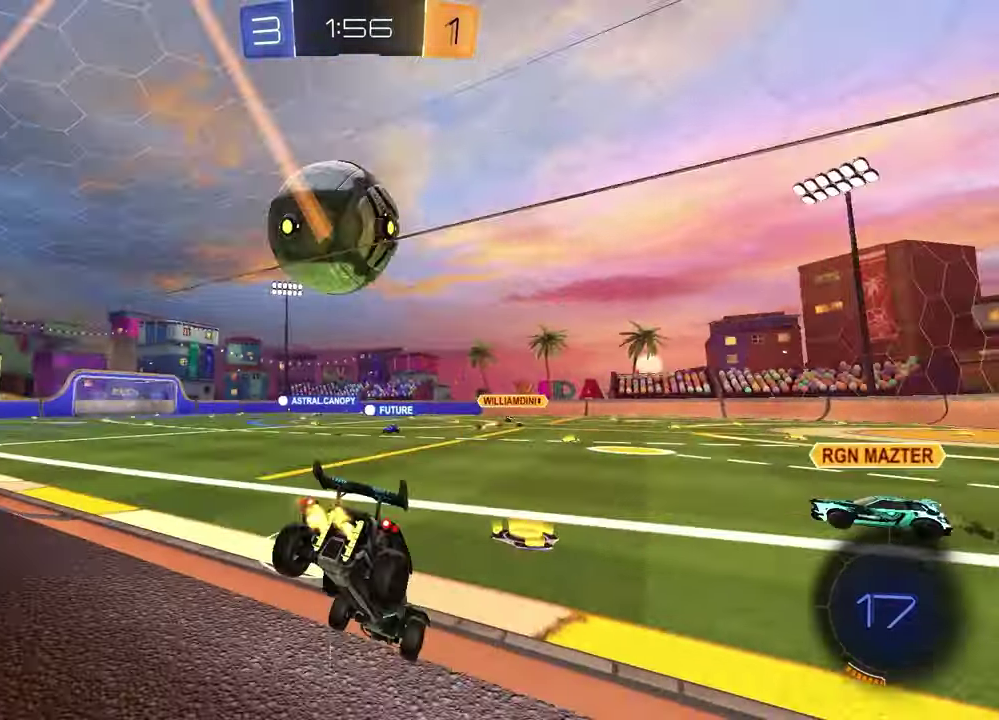
{"buttons": ["R1", "R2"], "left_stick": "down", "right_stick": "center", "events": [[250, "CROSS", "down"], [333, "left_stick", "up-right"], [467, "CROSS", "up"], [467, "R1", "down"], [500, "left_stick", "down"]]}
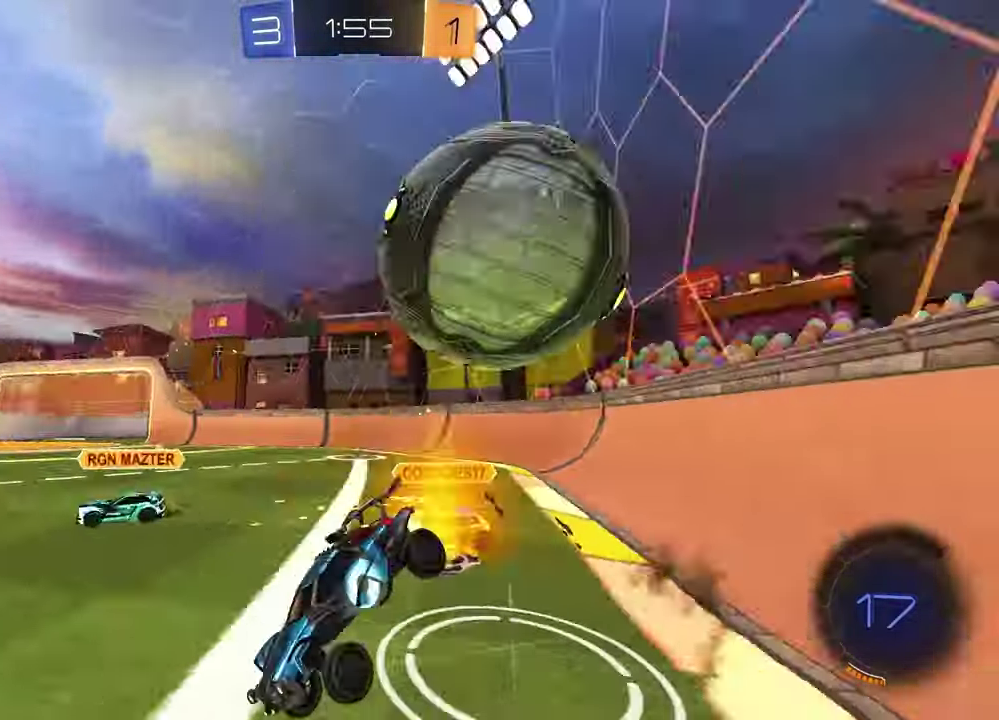
{"buttons": ["SQUARE", "R1", "R2"], "left_stick": "down-right", "right_stick": "center"}
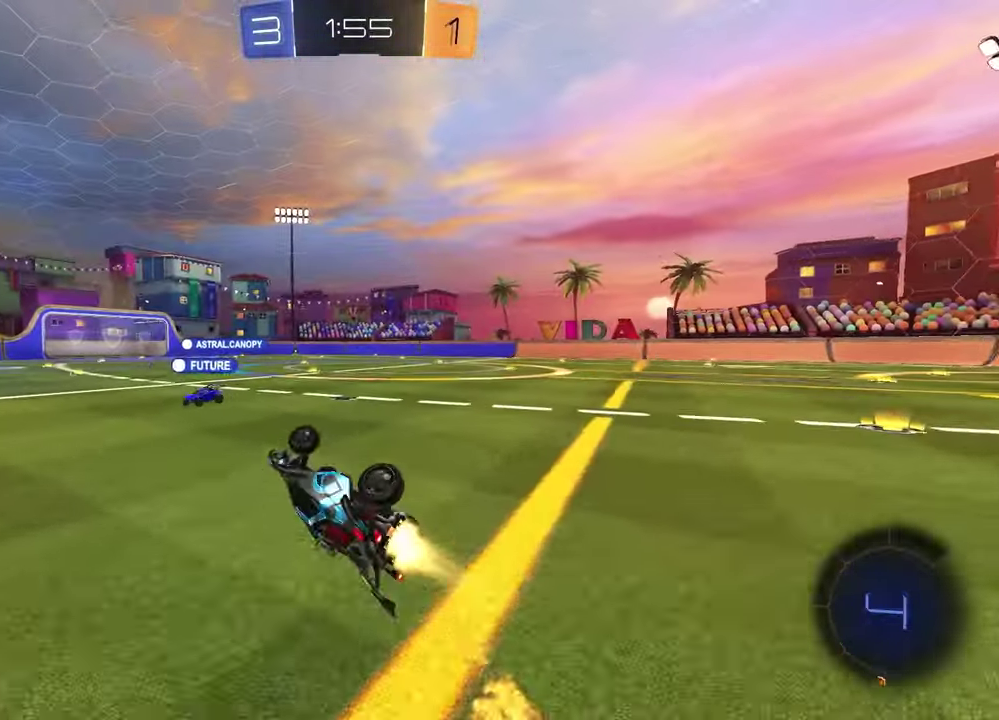
{"buttons": ["R2"], "left_stick": "center", "right_stick": "center", "events": [[150, "left_stick", "up-right"], [267, "SQUARE", "up"], [317, "R1", "up"], [317, "left_stick", "center"]]}
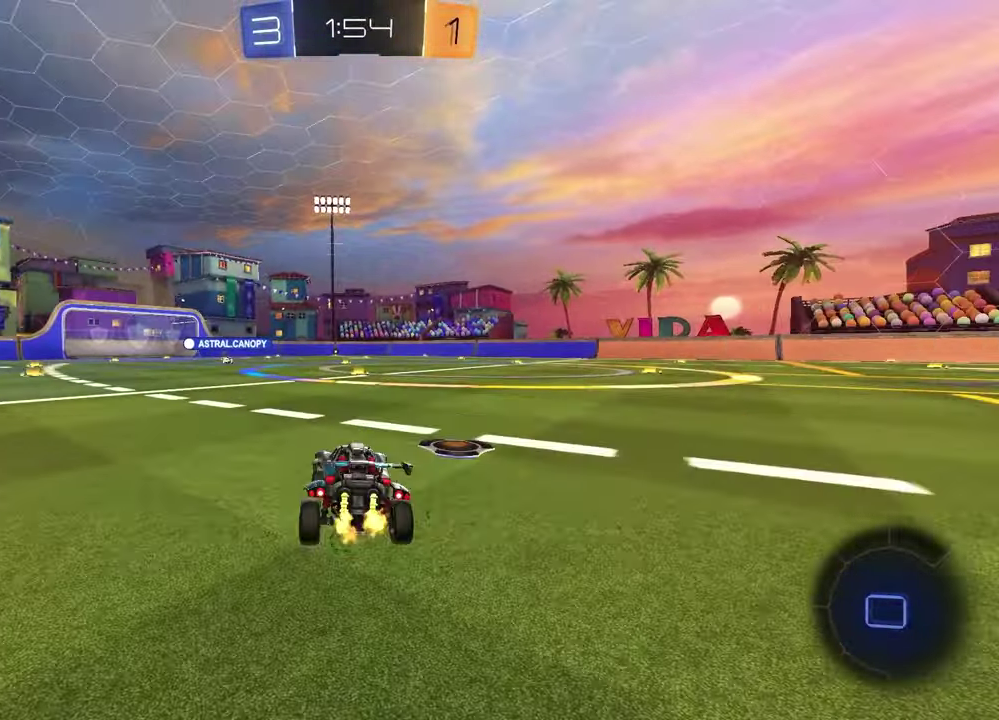
{"buttons": ["R2"], "left_stick": "down-left", "right_stick": "center", "events": [[83, "CROSS", "down"], [283, "left_stick", "down"], [333, "CROSS", "up"], [333, "left_stick", "down-left"], [417, "TRIANGLE", "down"], [500, "TRIANGLE", "up"]]}
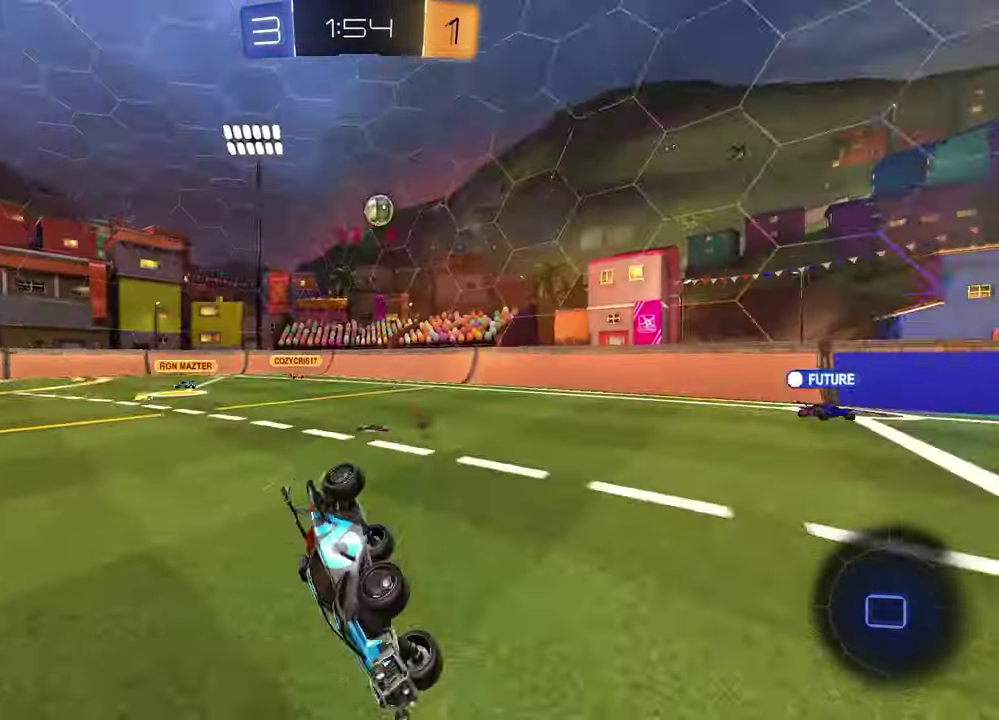
{"buttons": ["R2"], "left_stick": "down-right", "right_stick": "center", "events": [[33, "SQUARE", "down"], [50, "left_stick", "center"], [200, "left_stick", "up-left"], [467, "left_stick", "down-right"], [483, "SQUARE", "up"]]}
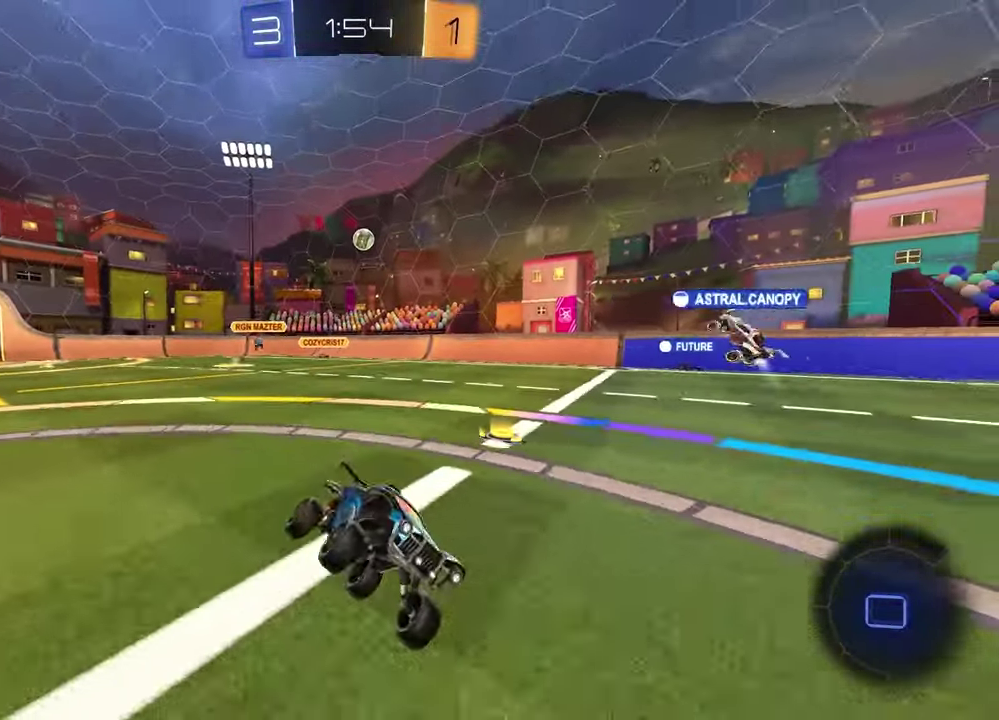
{"buttons": ["R2"], "left_stick": "center", "right_stick": "center", "events": [[17, "left_stick", "right"], [233, "left_stick", "center"]]}
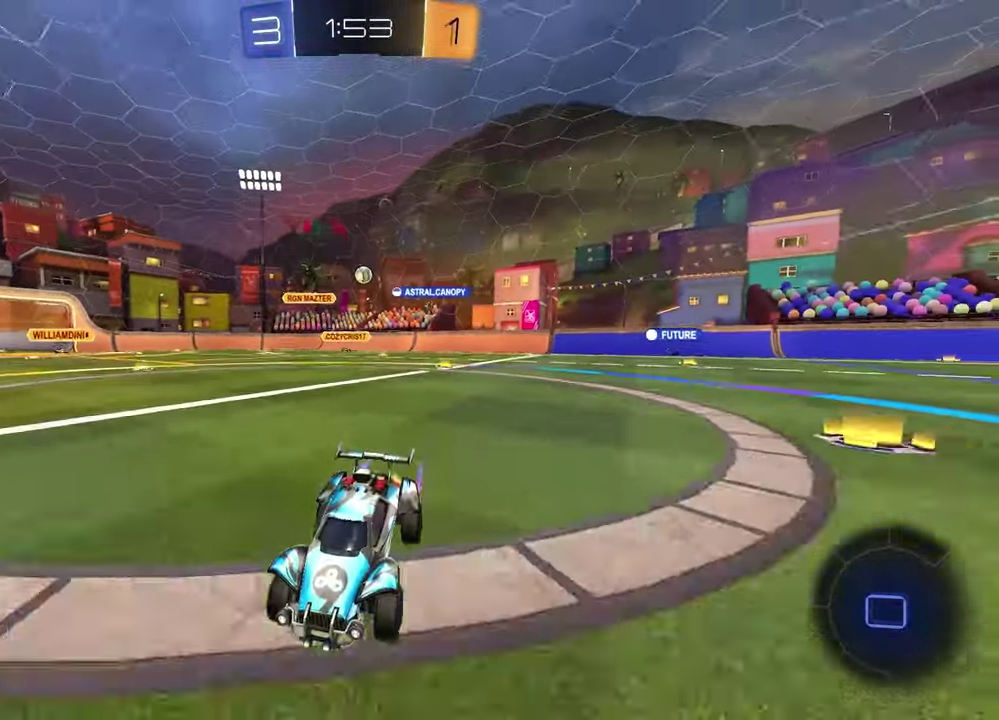
{"buttons": ["R2"], "left_stick": "center", "right_stick": "center", "events": [[267, "left_stick", "left"], [417, "left_stick", "center"]]}
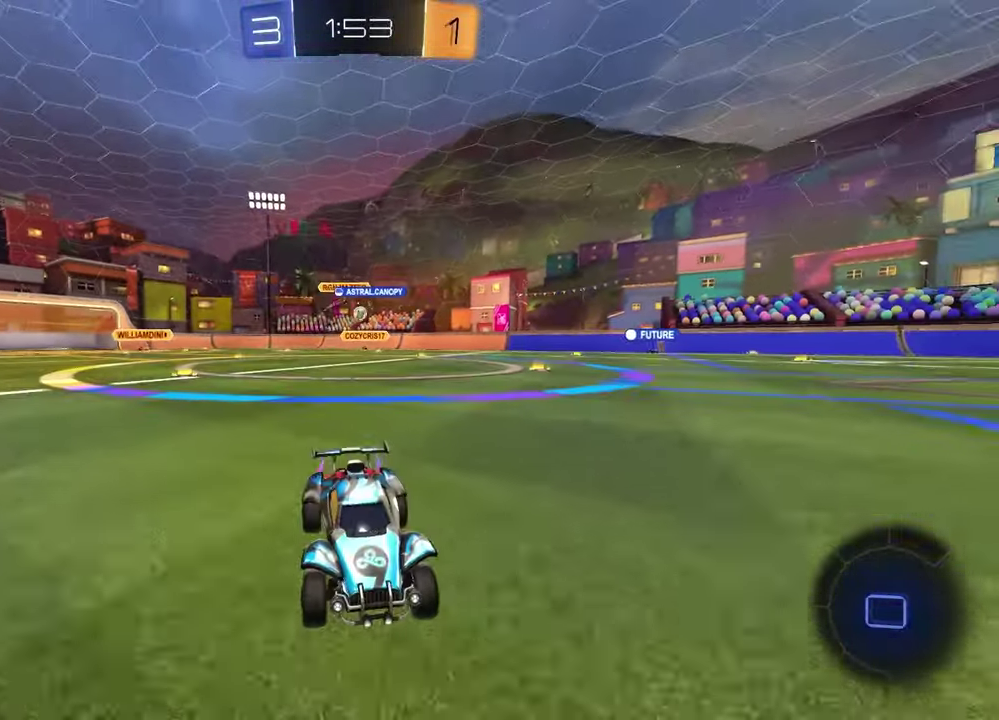
{"buttons": ["R2"], "left_stick": "center", "right_stick": "center", "events": [[183, "TRIANGLE", "down"], [317, "TRIANGLE", "up"]]}
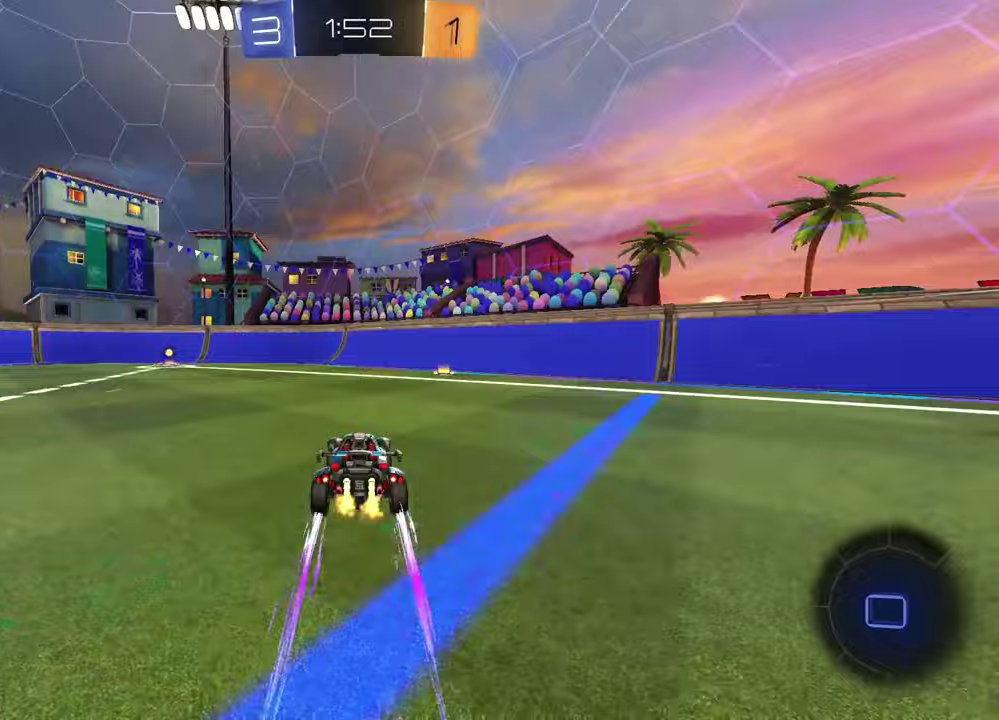
{"buttons": ["R2"], "left_stick": "center", "right_stick": "center", "events": [[33, "left_stick", "left"], [283, "left_stick", "center"], [350, "TRIANGLE", "down"], [450, "TRIANGLE", "up"]]}
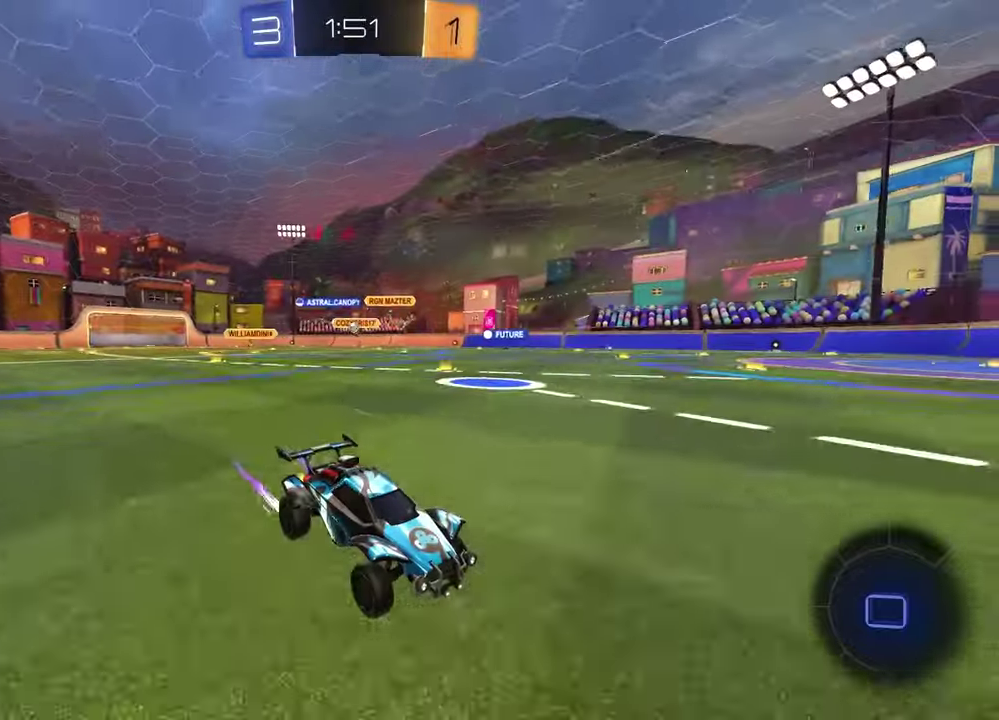
{"buttons": ["R2"], "left_stick": "left", "right_stick": "center", "events": [[150, "left_stick", "left"], [183, "L1", "down"], [350, "L1", "up"]]}
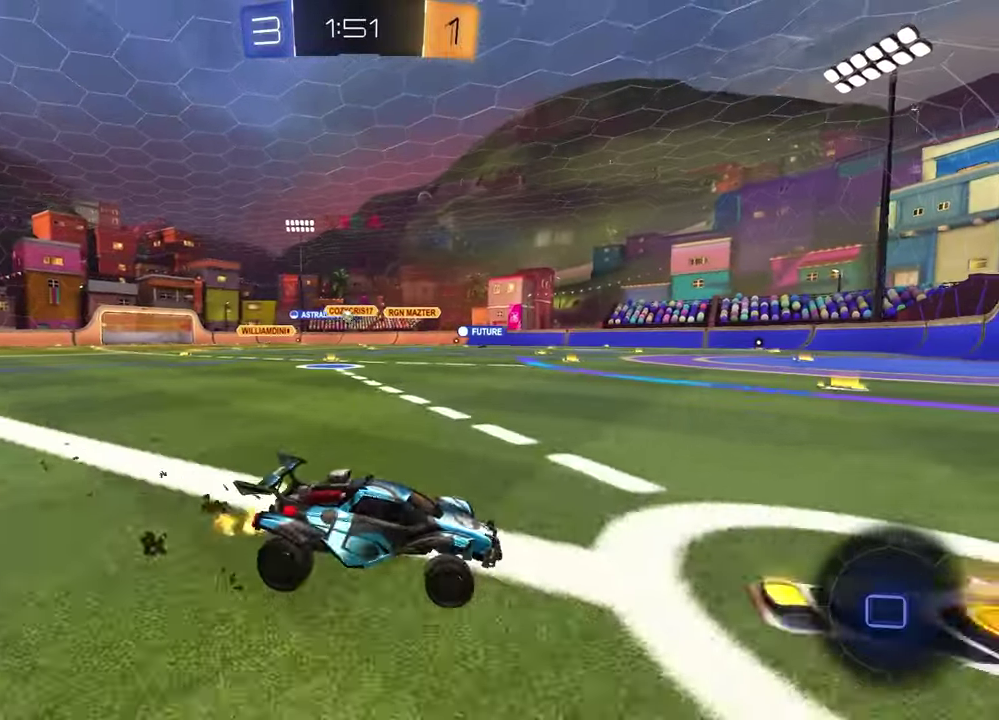
{"buttons": ["R2"], "left_stick": "left", "right_stick": "center", "events": [[167, "left_stick", "up-left"], [233, "left_stick", "left"]]}
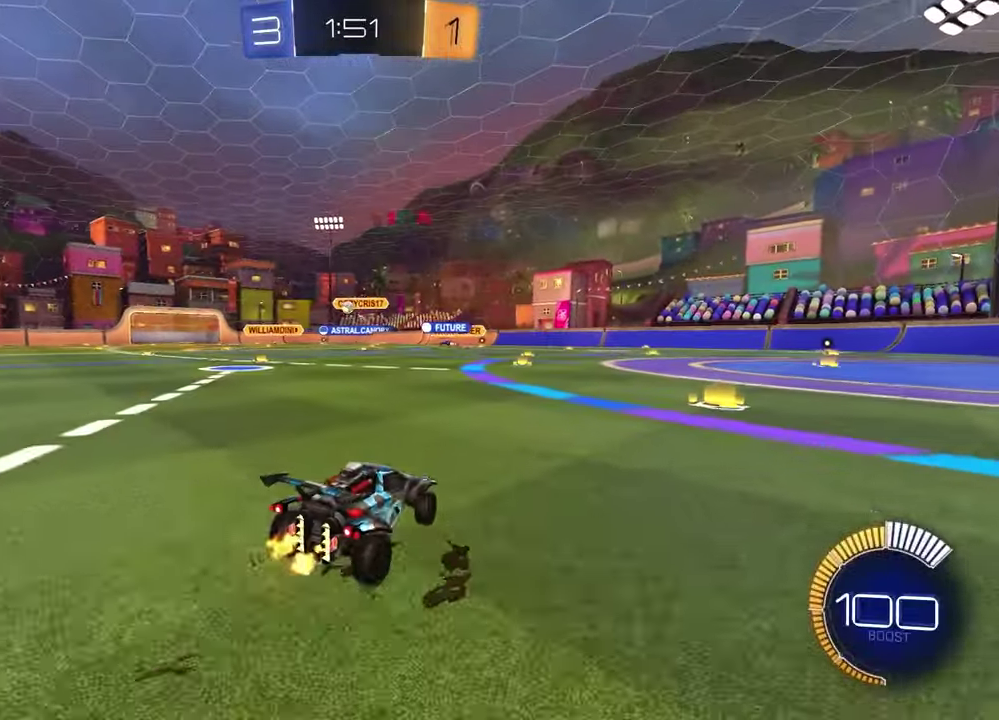
{"buttons": ["R1", "R2"], "left_stick": "left", "right_stick": "center", "events": [[467, "R1", "down"]]}
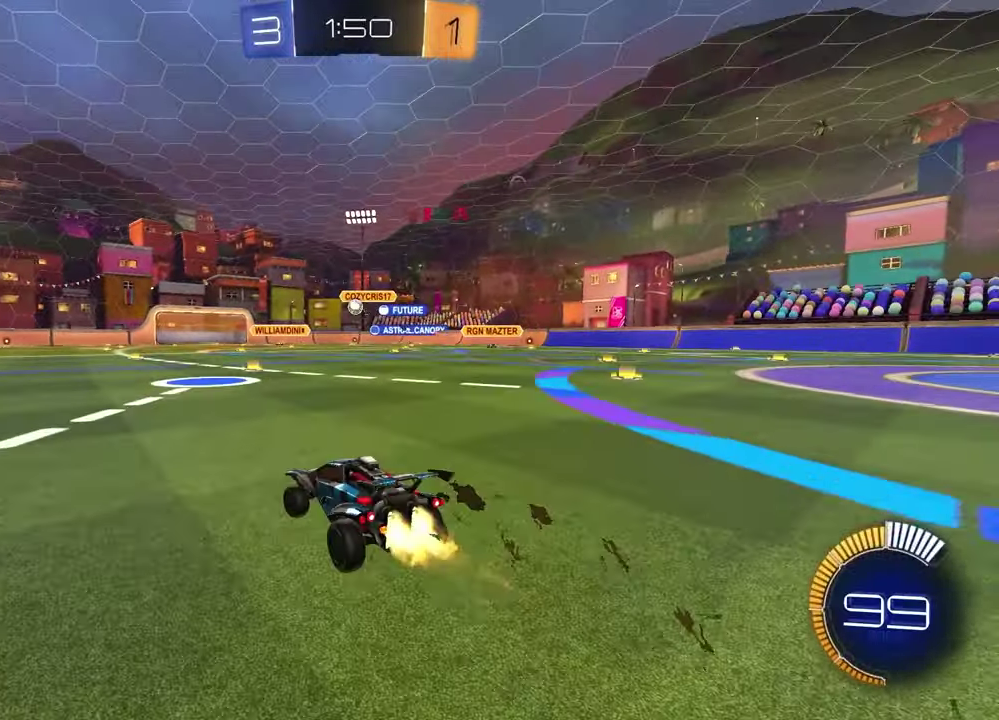
{"buttons": ["R2"], "left_stick": "center", "right_stick": "center", "events": [[117, "left_stick", "center"], [367, "R1", "up"]]}
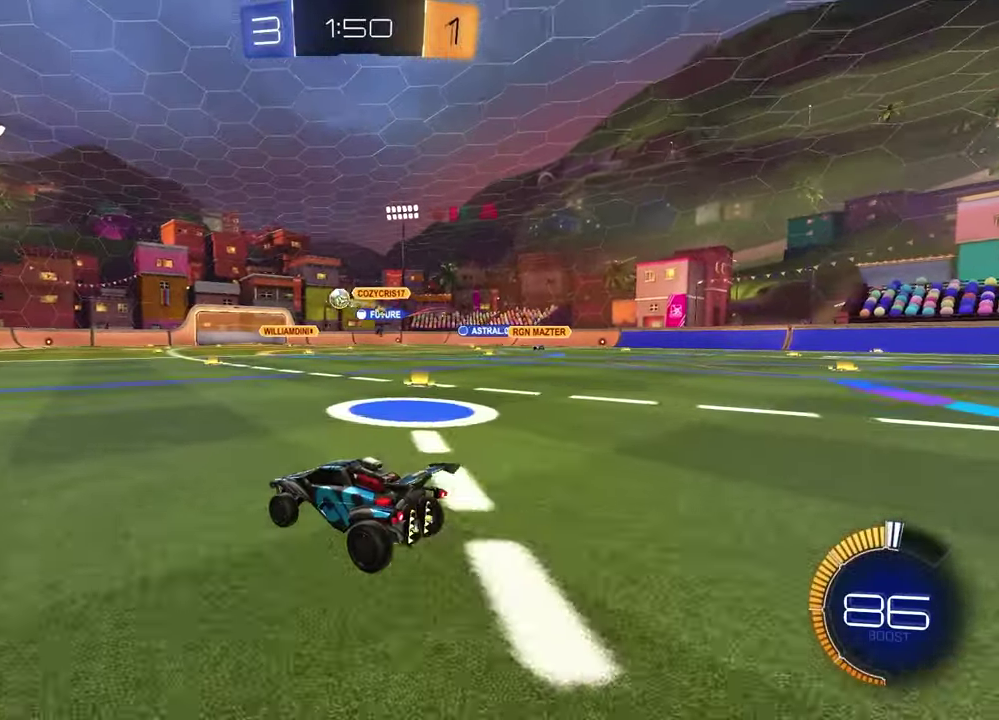
{"buttons": ["R2"], "left_stick": "center", "right_stick": "center", "events": [[17, "left_stick", "right"], [83, "left_stick", "center"], [333, "left_stick", "up-right"], [350, "R1", "down"], [467, "left_stick", "center"], [500, "R1", "up"]]}
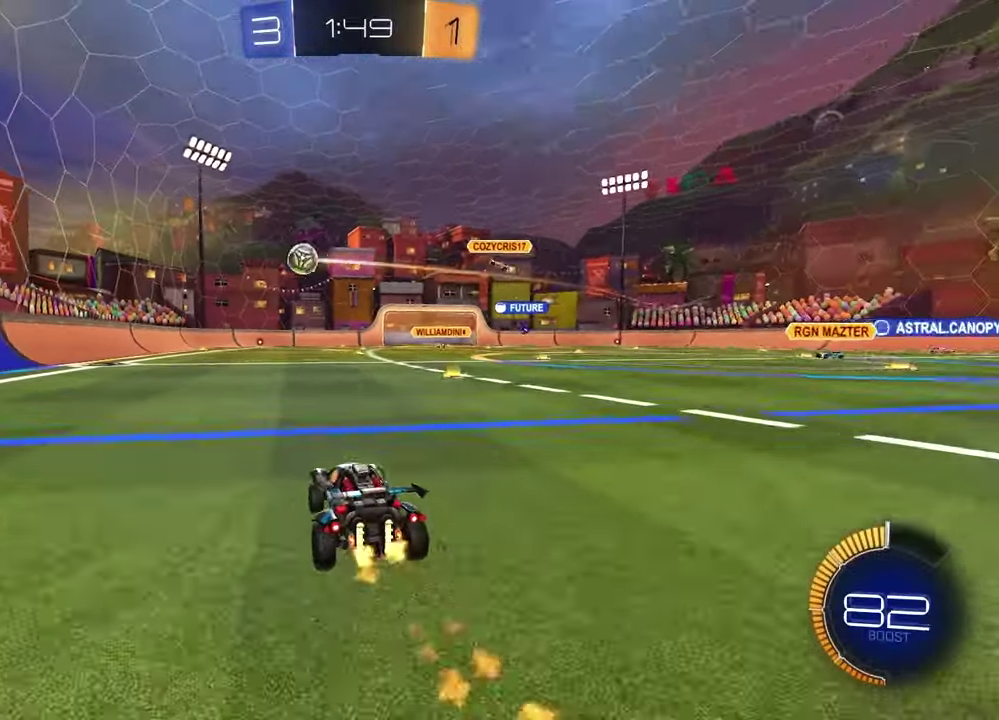
{"buttons": [], "left_stick": "center", "right_stick": "center", "events": [[17, "R2", "up"], [117, "left_stick", "right"], [383, "left_stick", "center"]]}
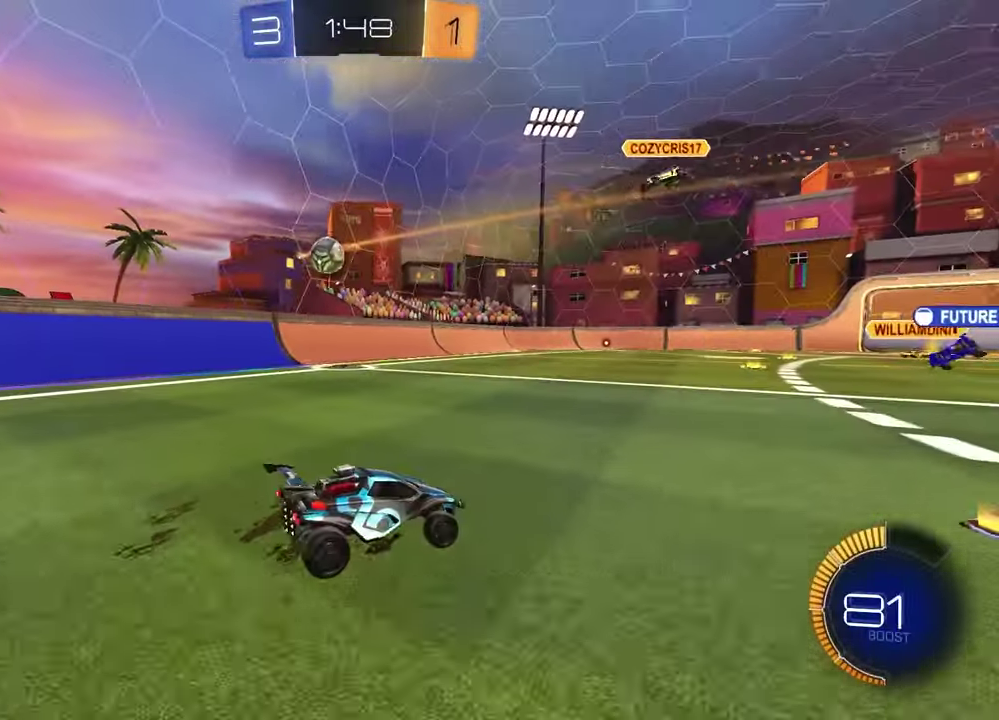
{"buttons": ["R1", "R2"], "left_stick": "down-right", "right_stick": "center", "events": [[150, "left_stick", "left"], [317, "left_stick", "center"], [367, "R2", "down"], [433, "R1", "down"], [483, "left_stick", "down-right"]]}
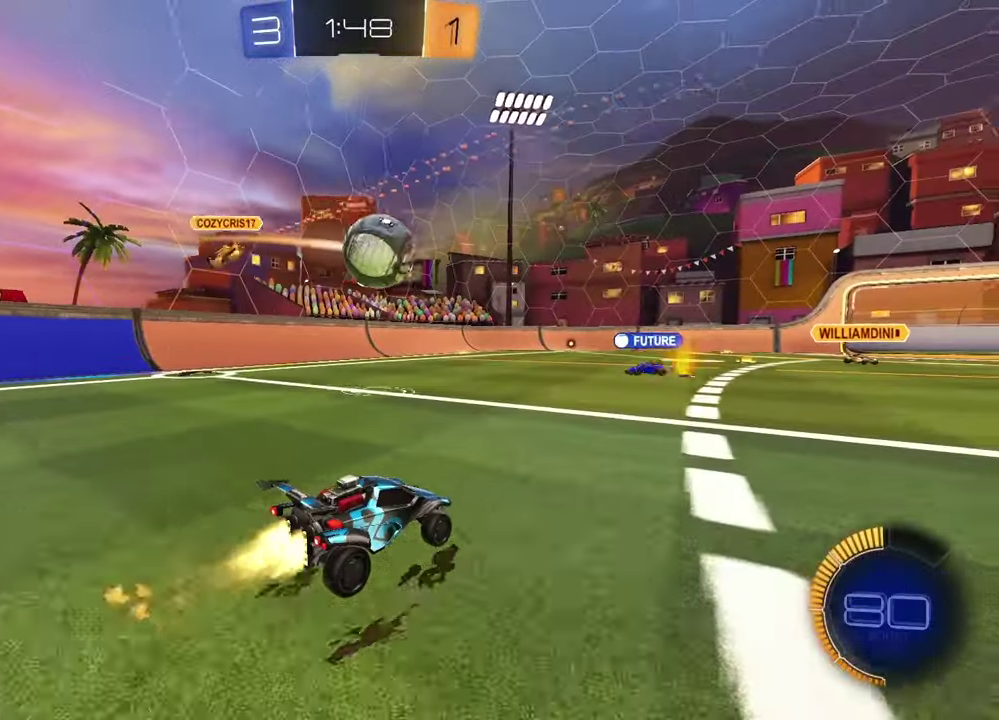
{"buttons": ["R1", "R2"], "left_stick": "down-left", "right_stick": "center", "events": [[33, "CROSS", "down"], [100, "left_stick", "up-left"], [167, "CROSS", "up"], [233, "CROSS", "down"], [400, "CROSS", "up"], [433, "left_stick", "down-left"]]}
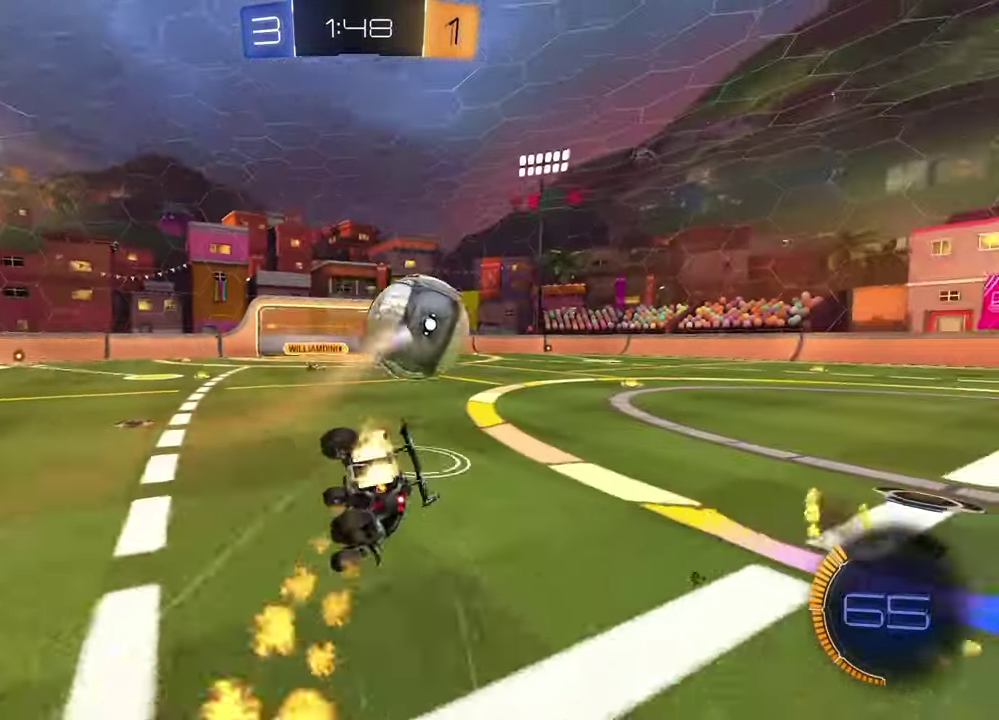
{"buttons": ["SQUARE", "R2"], "left_stick": "down-right", "right_stick": "center", "events": [[100, "SQUARE", "down"], [133, "left_stick", "down-right"], [283, "R1", "up"]]}
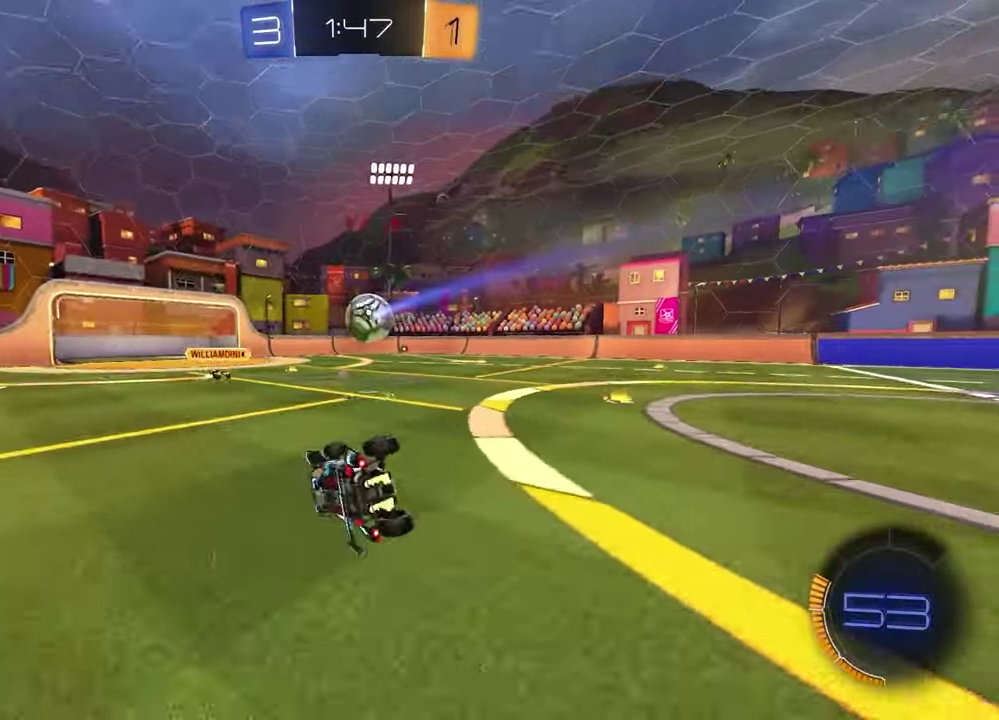
{"buttons": ["R1", "R2"], "left_stick": "center", "right_stick": "center", "events": [[200, "SQUARE", "up"], [233, "left_stick", "center"], [383, "R1", "down"]]}
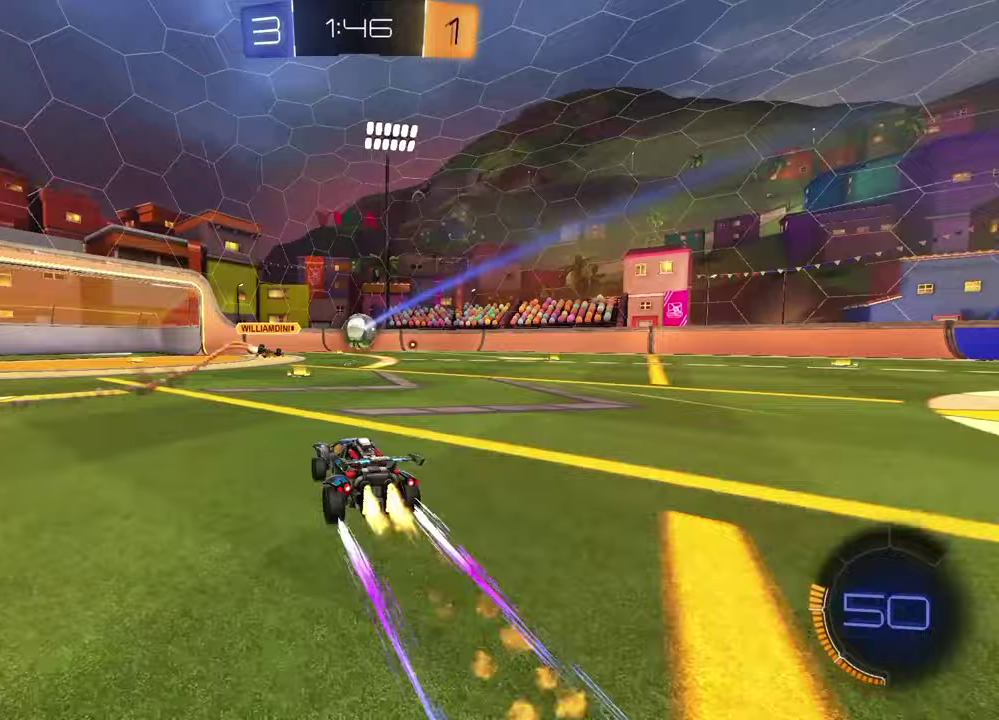
{"buttons": ["CROSS", "R2"], "left_stick": "down-right", "right_stick": "center", "events": [[117, "R1", "up"], [133, "left_stick", "right"], [450, "CROSS", "down"], [467, "left_stick", "down-right"]]}